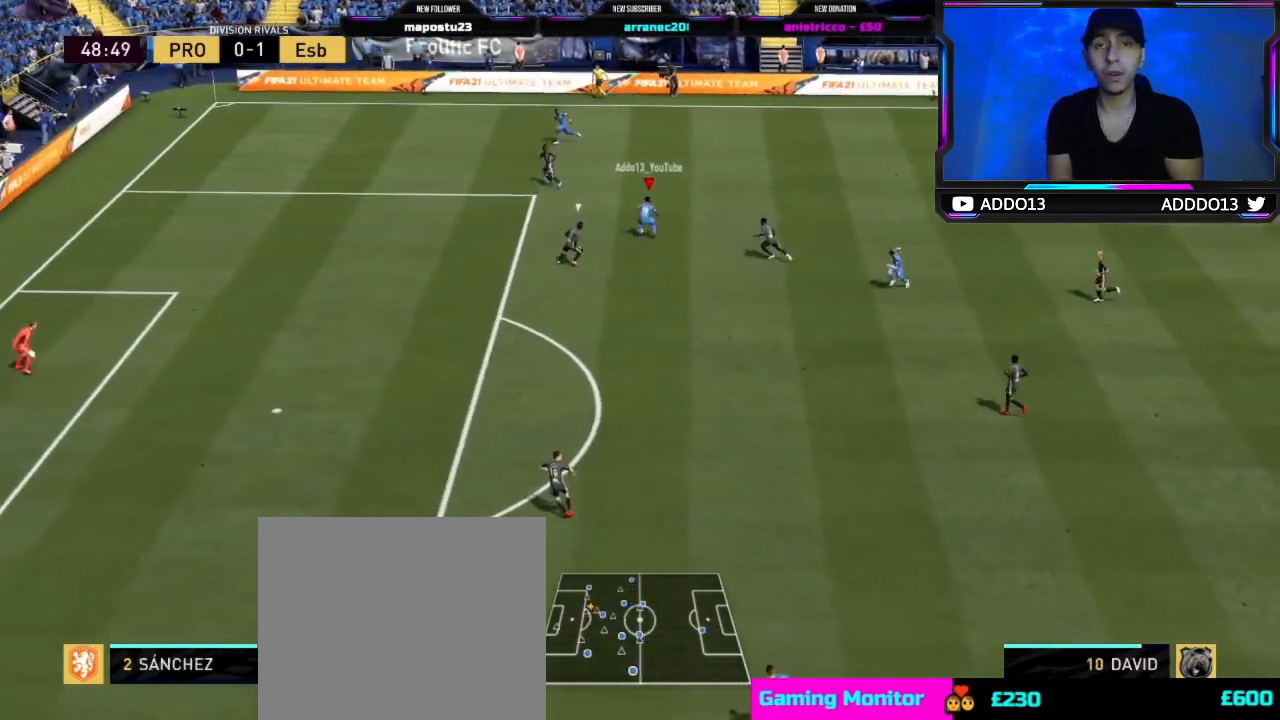
Gameplay with a controller (PlayStation layout); each line is a JSON object with the inputs held at the frame after it. "events" lists button and stick changes between this image and that frame as [ms after this image, input, new state], when the widget could be followed in between.
{"buttons": ["R2"], "left_stick": "left", "right_stick": "center", "events": [[300, "R2", "down"], [333, "left_stick", "left"]]}
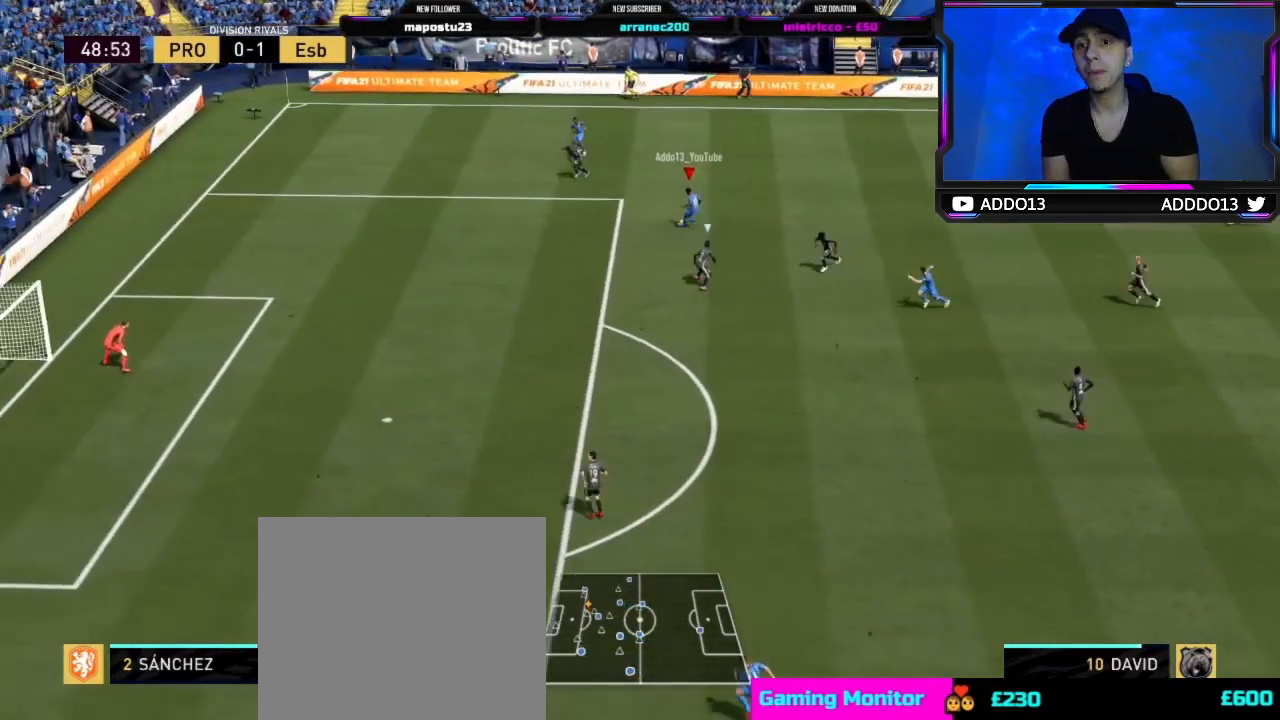
{"buttons": ["R2"], "left_stick": "left", "right_stick": "center", "events": []}
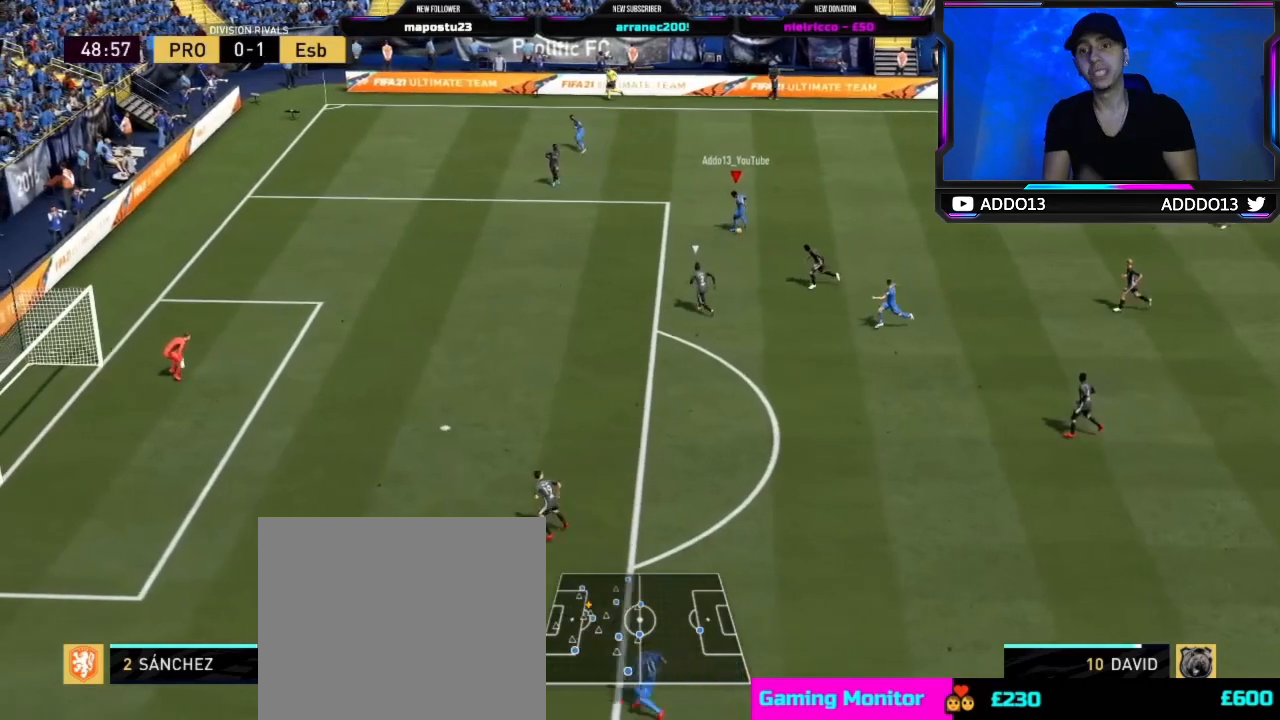
{"buttons": ["R2"], "left_stick": "left", "right_stick": "center", "events": []}
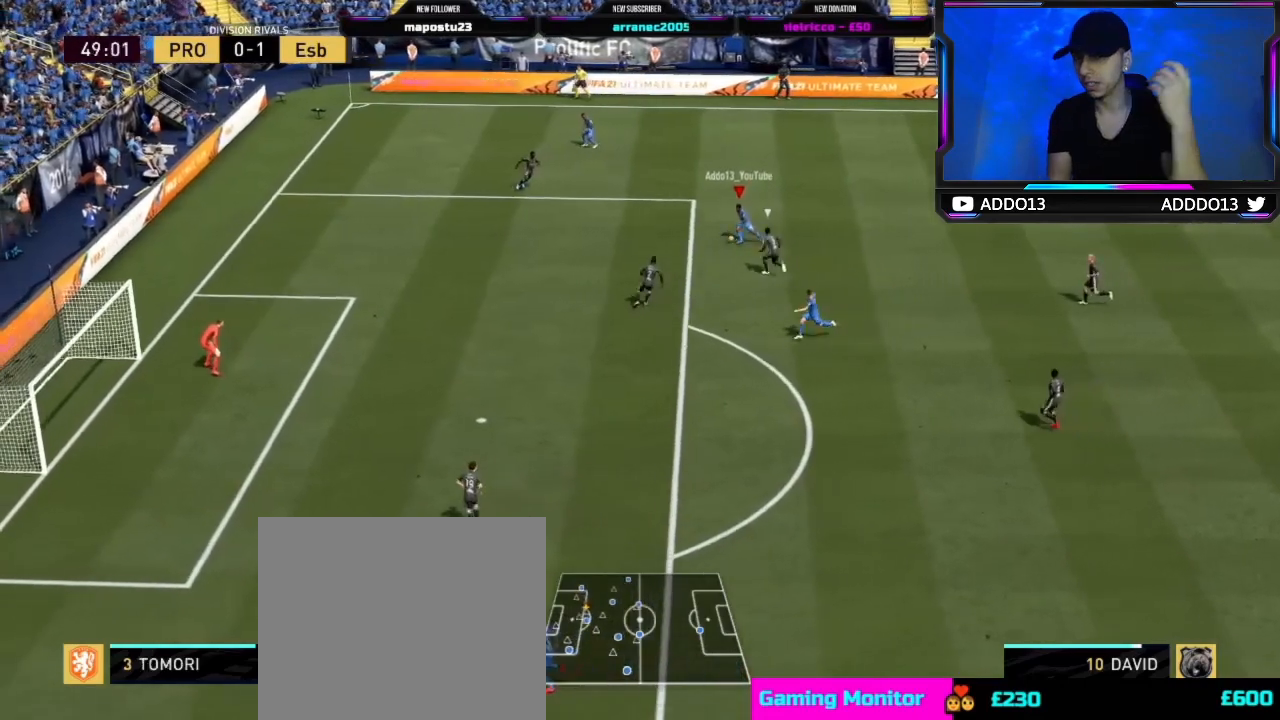
{"buttons": ["R2"], "left_stick": "left", "right_stick": "center", "events": []}
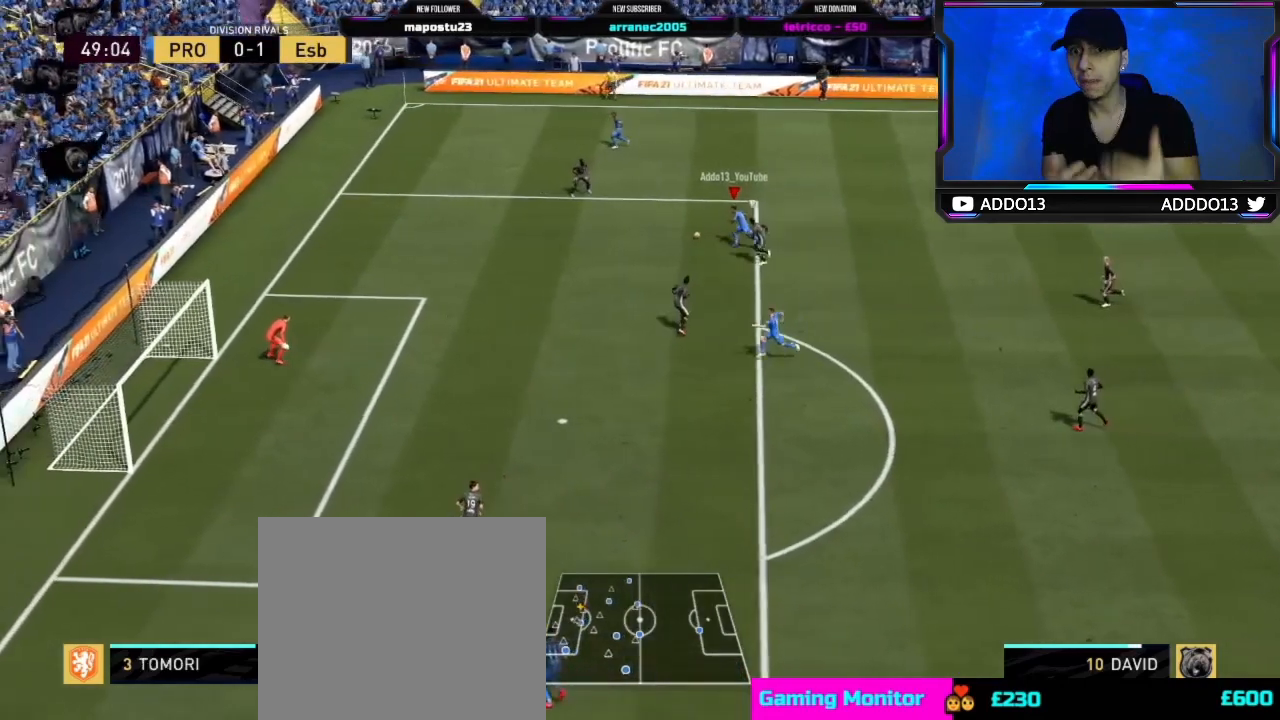
{"buttons": ["R2"], "left_stick": "left", "right_stick": "center", "events": []}
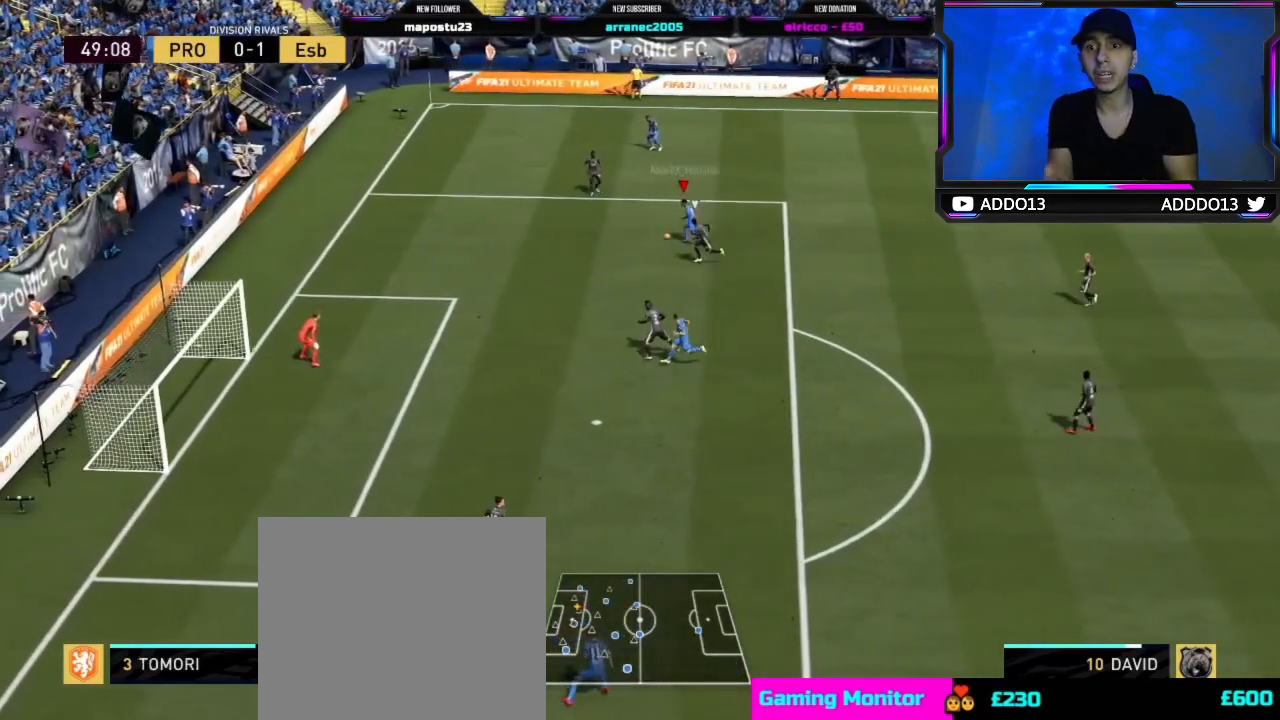
{"buttons": [], "left_stick": "down-left", "right_stick": "center", "events": [[117, "left_stick", "down-left"], [317, "R2", "up"]]}
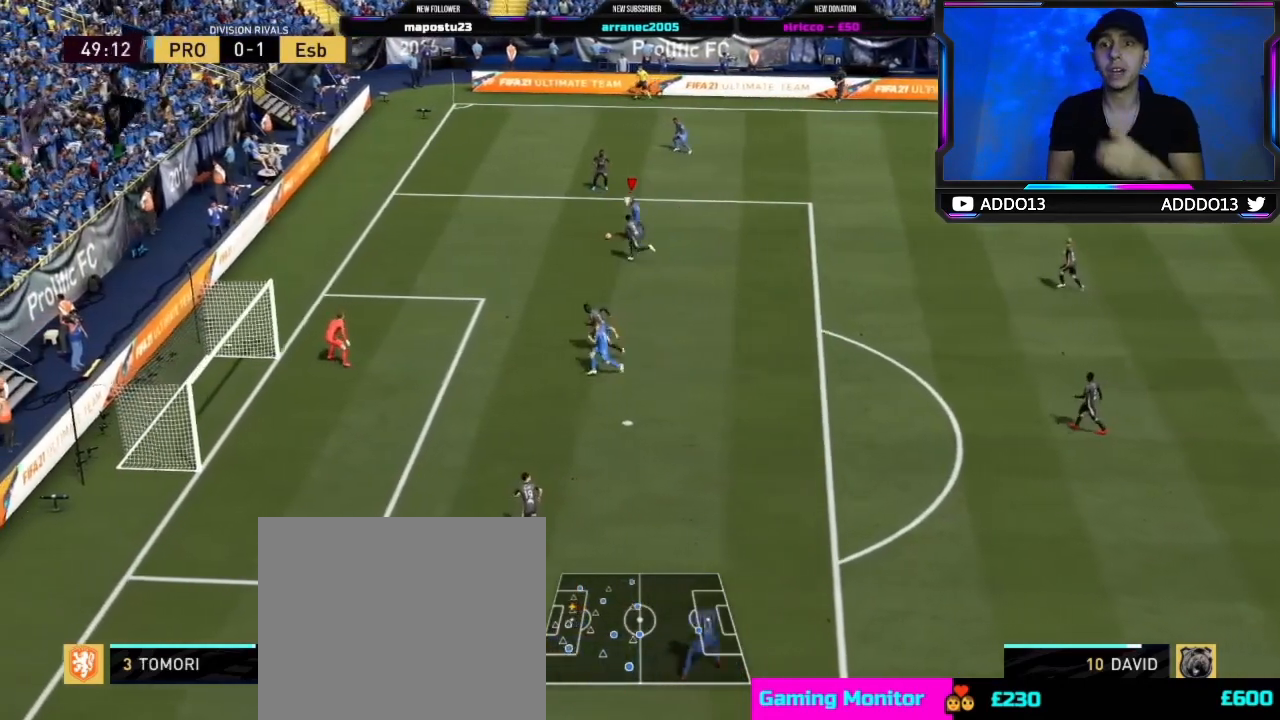
{"buttons": [], "left_stick": "down-right", "right_stick": "center", "events": [[50, "R1", "down"], [83, "CROSS", "down"], [200, "CROSS", "up"], [200, "R1", "up"], [200, "left_stick", "down-right"]]}
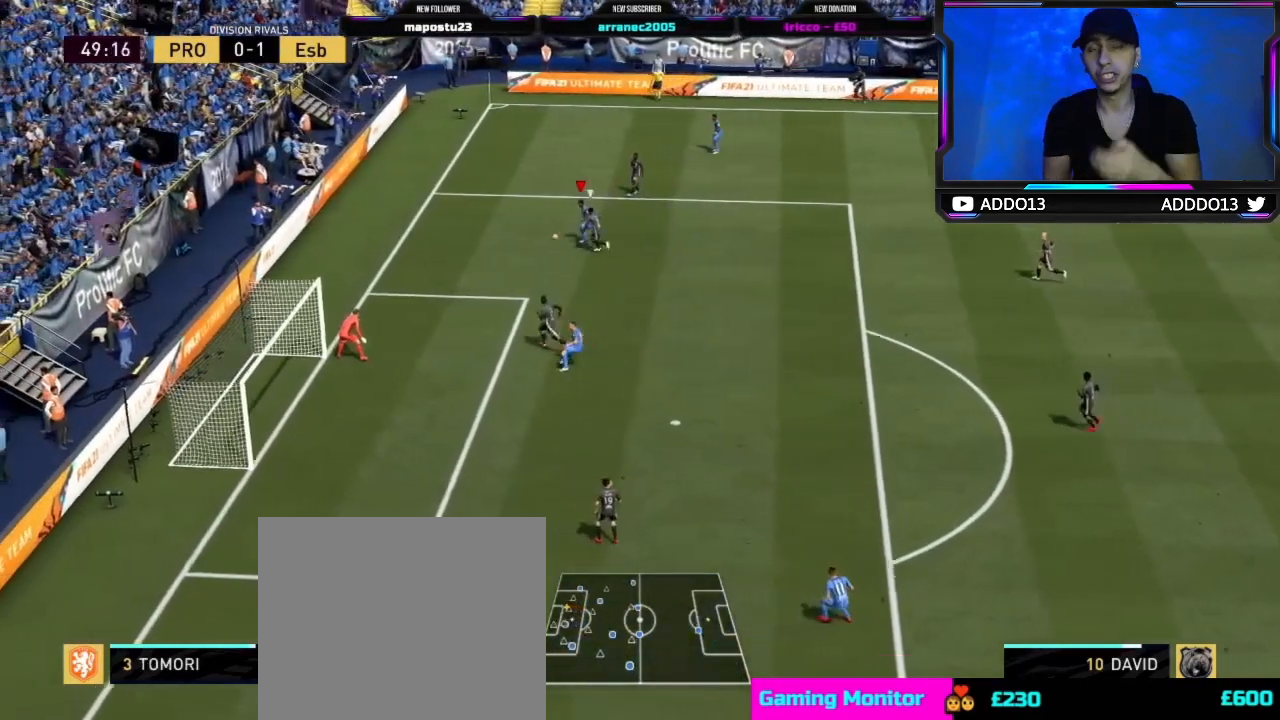
{"buttons": ["CIRCLE"], "left_stick": "left", "right_stick": "center", "events": [[400, "CIRCLE", "down"], [400, "left_stick", "down-left"], [450, "left_stick", "left"]]}
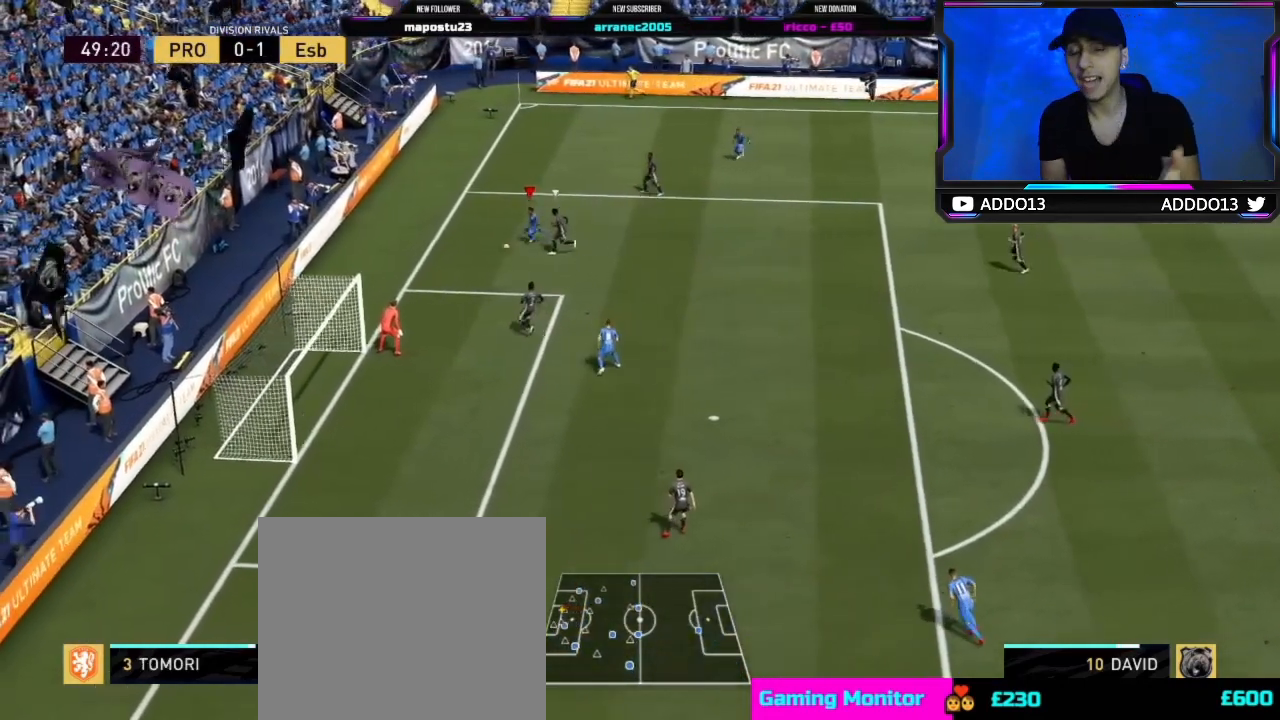
{"buttons": [], "left_stick": "down-left", "right_stick": "center", "events": [[100, "CIRCLE", "up"], [133, "left_stick", "down-left"]]}
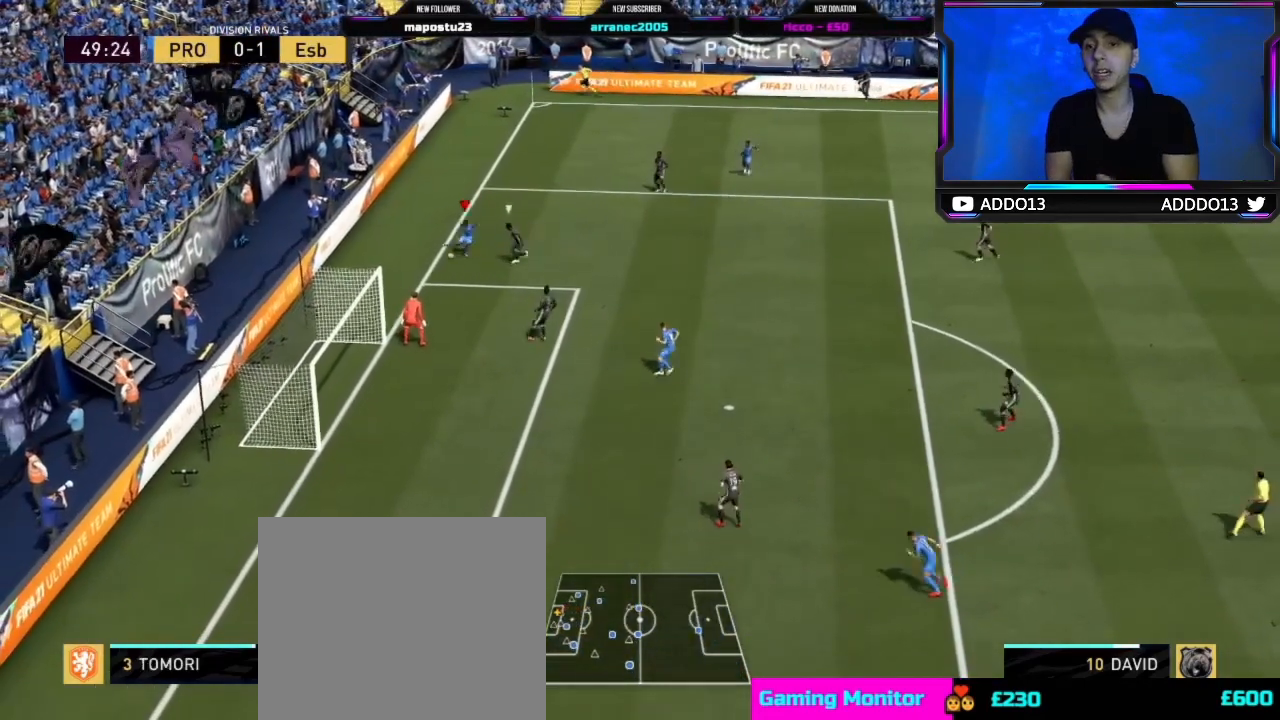
{"buttons": [], "left_stick": "center", "right_stick": "center", "events": [[317, "left_stick", "center"]]}
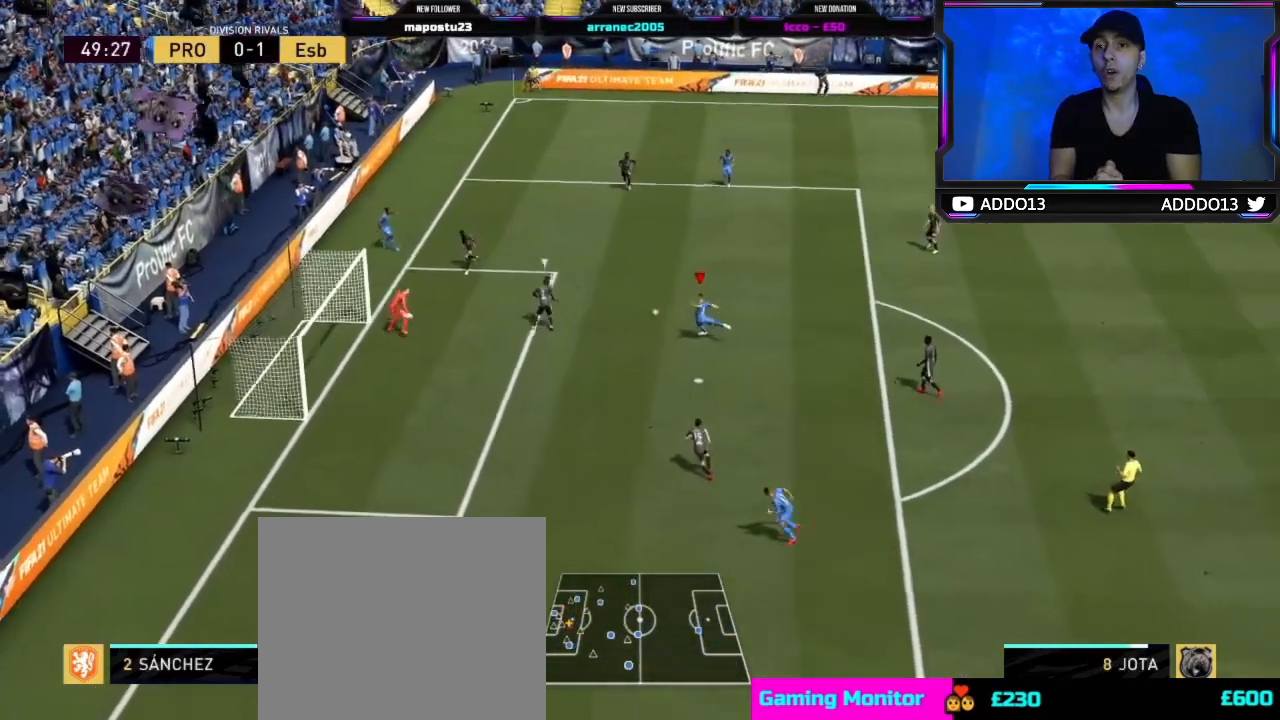
{"buttons": [], "left_stick": "center", "right_stick": "center", "events": []}
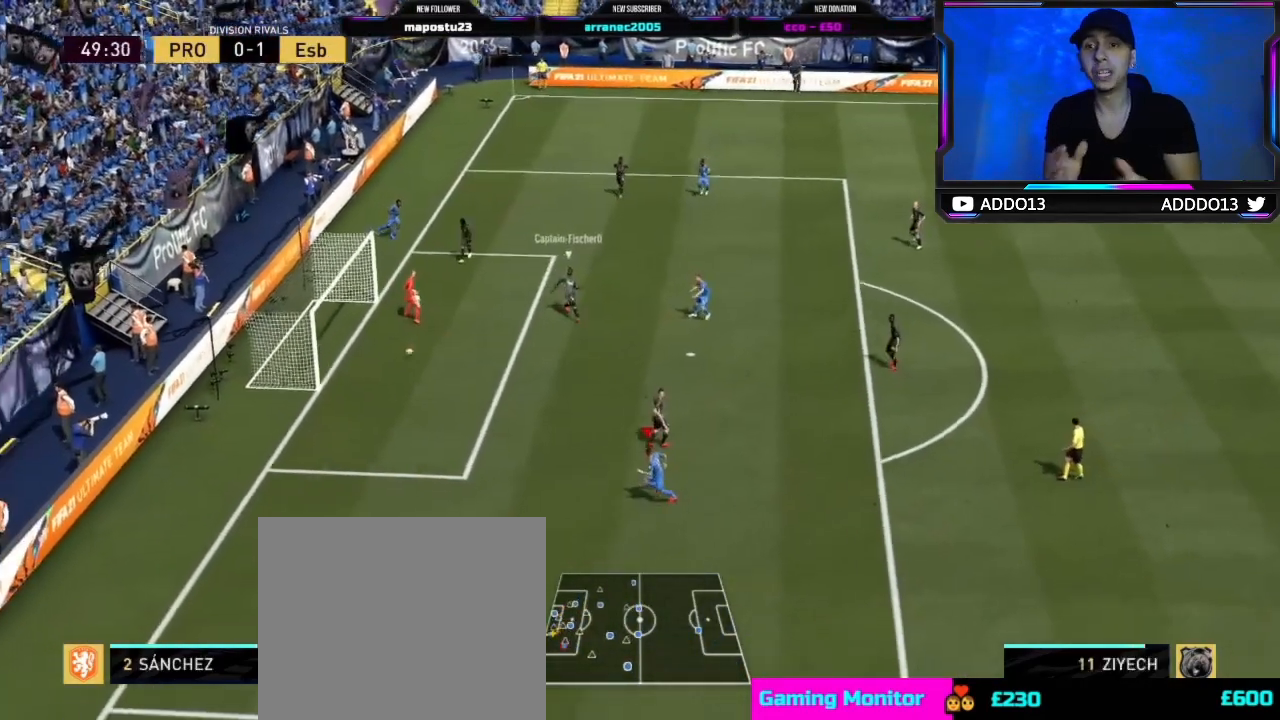
{"buttons": [], "left_stick": "center", "right_stick": "center", "events": []}
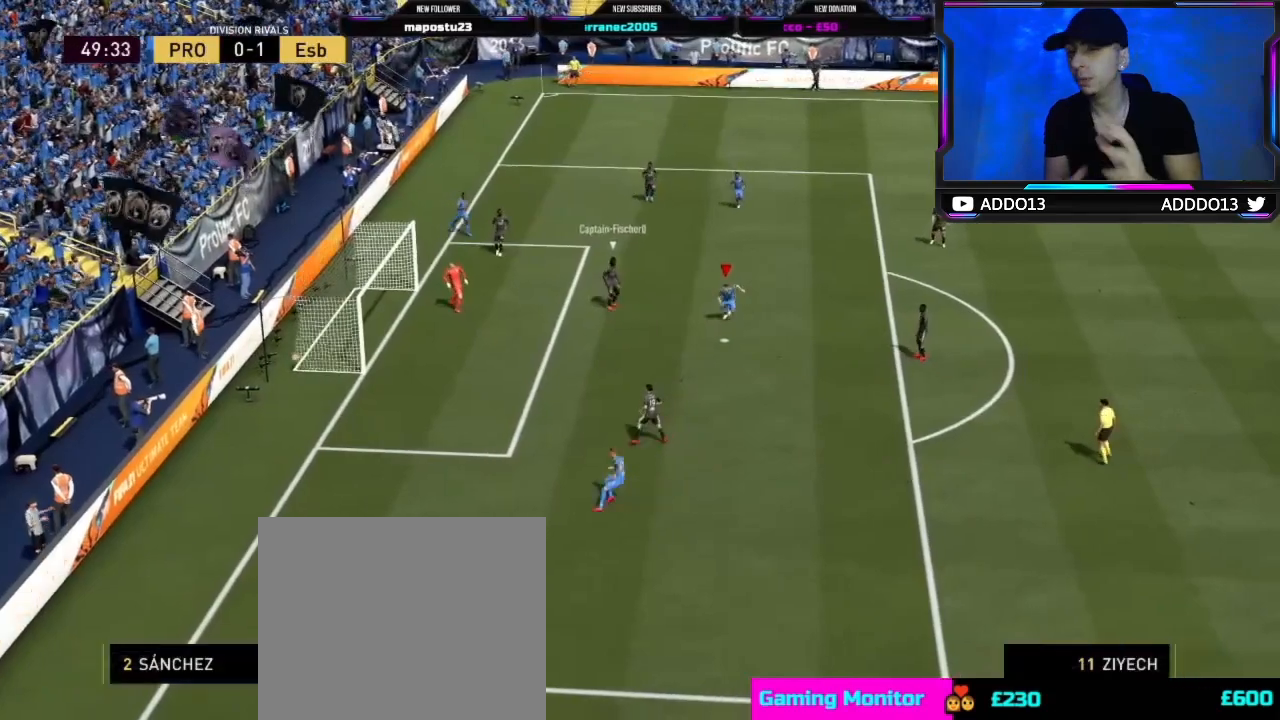
{"buttons": [], "left_stick": "center", "right_stick": "center", "events": []}
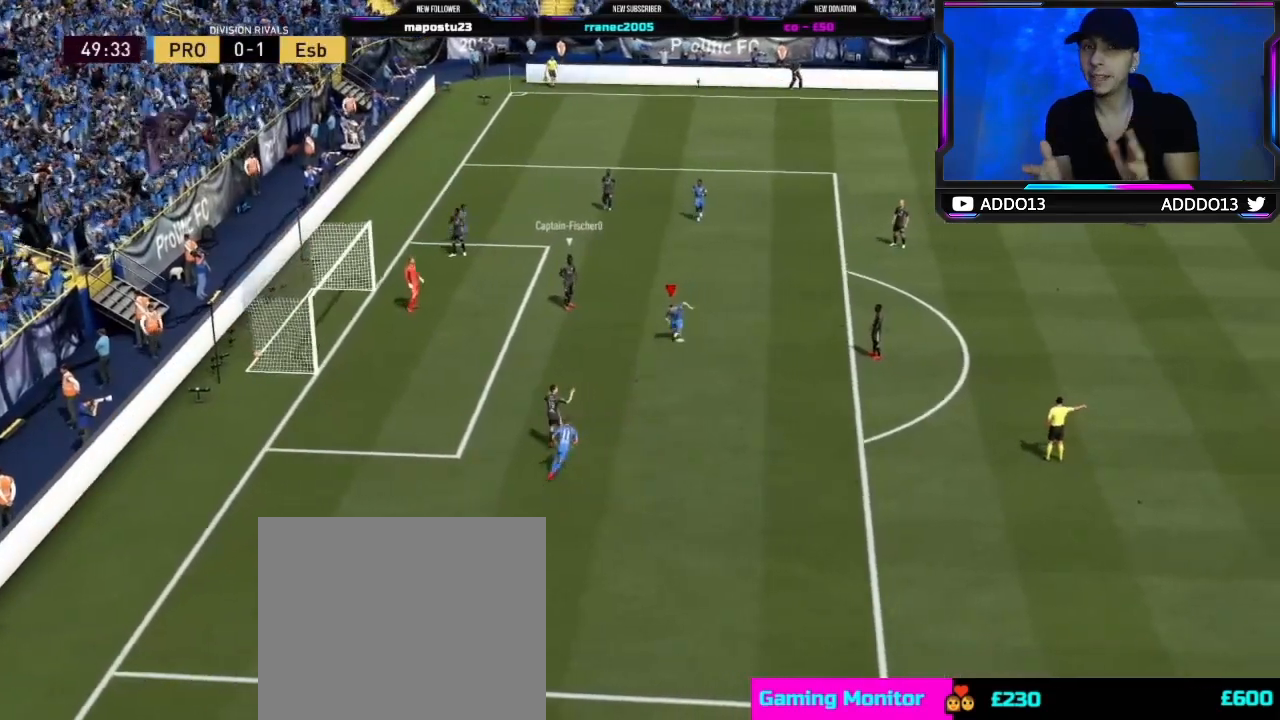
{"buttons": [], "left_stick": "center", "right_stick": "center", "events": []}
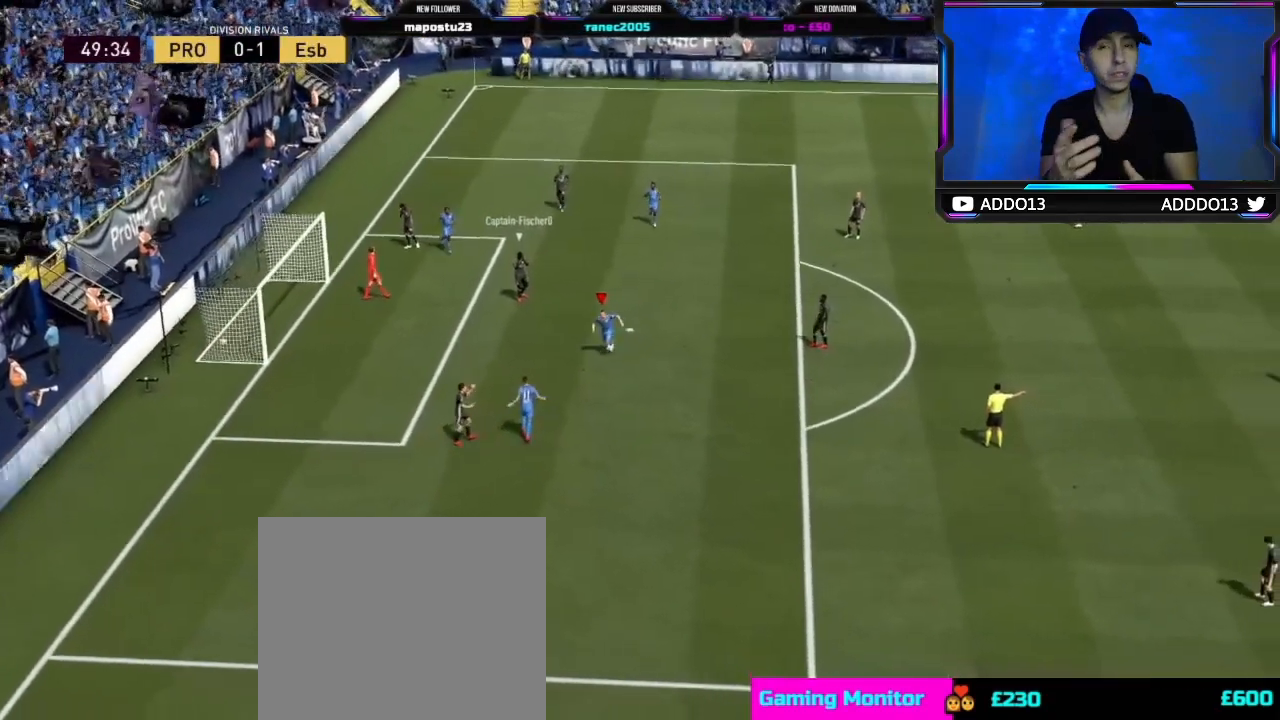
{"buttons": [], "left_stick": "center", "right_stick": "center", "events": []}
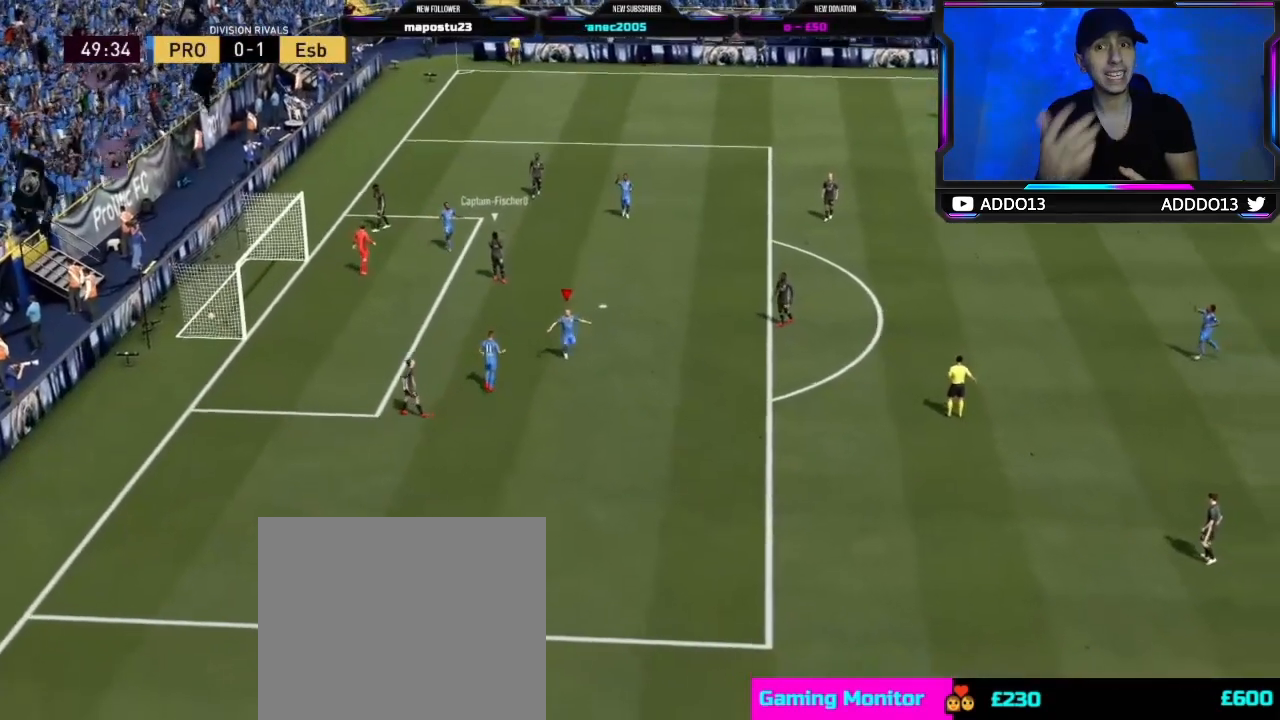
{"buttons": ["L2", "R2"], "left_stick": "down-right", "right_stick": "center", "events": [[367, "L2", "down"], [367, "R2", "down"], [367, "left_stick", "down-right"]]}
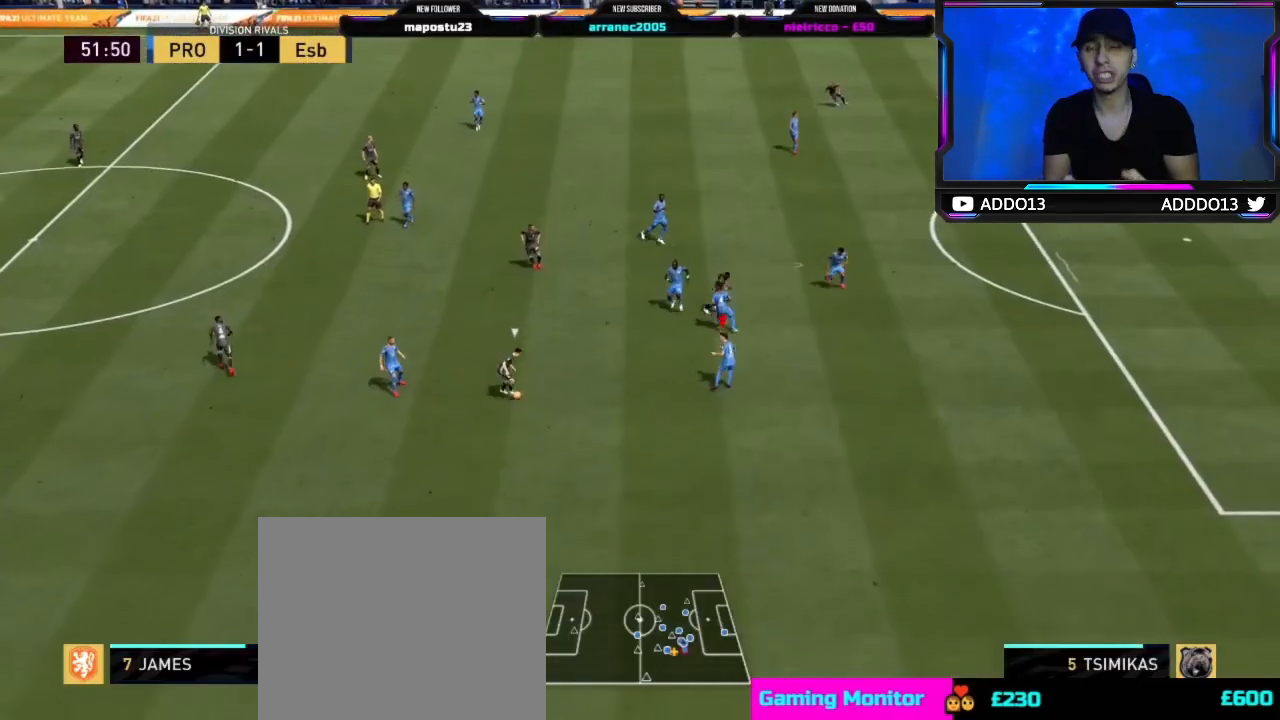
{"buttons": ["R2"], "left_stick": "down-right", "right_stick": "center", "events": [[117, "L1", "down"], [250, "L1", "up"], [317, "L2", "up"]]}
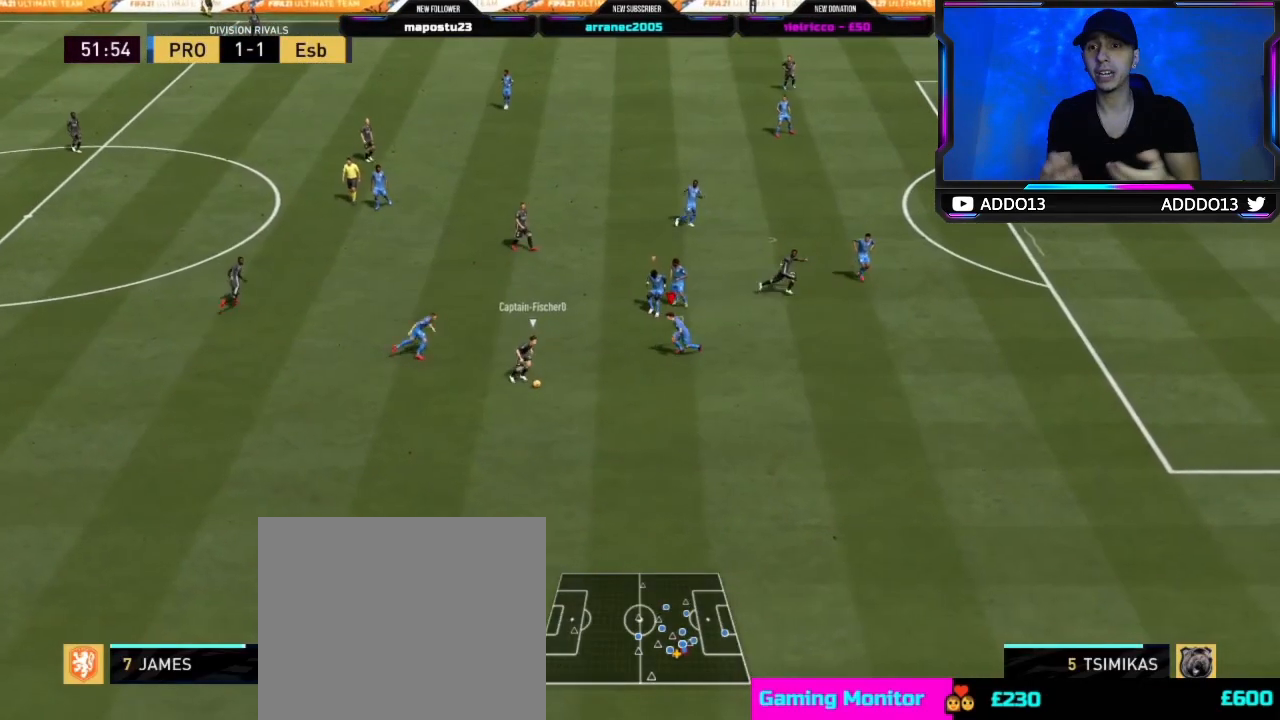
{"buttons": ["R2"], "left_stick": "down-right", "right_stick": "center", "events": []}
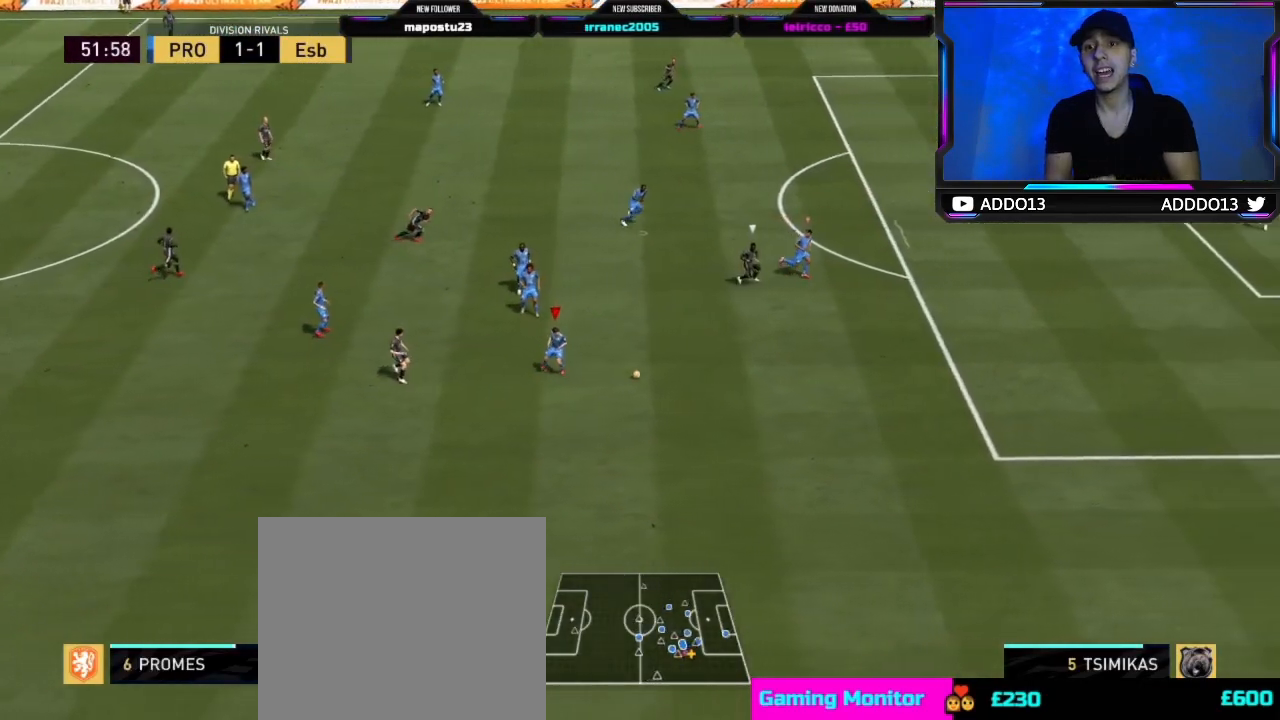
{"buttons": ["R2"], "left_stick": "right", "right_stick": "center", "events": [[367, "left_stick", "right"]]}
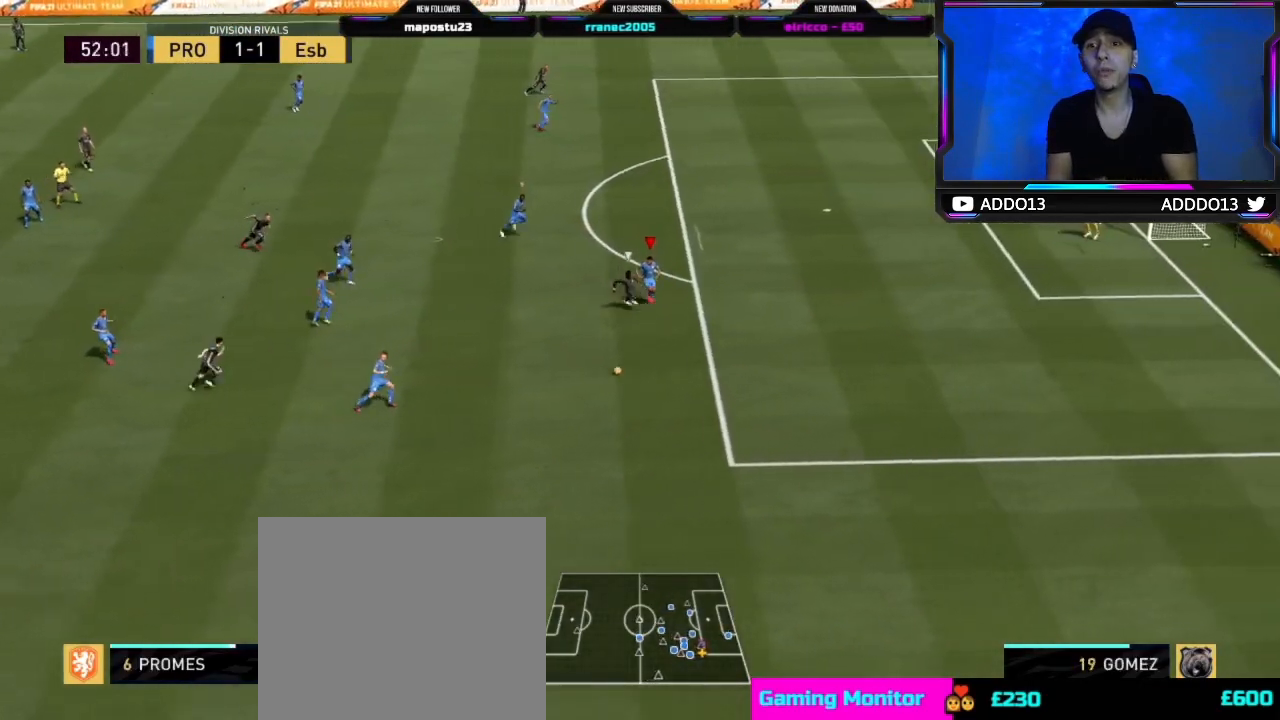
{"buttons": ["L2", "R2"], "left_stick": "down-right", "right_stick": "center", "events": [[350, "left_stick", "down-right"], [450, "L2", "down"]]}
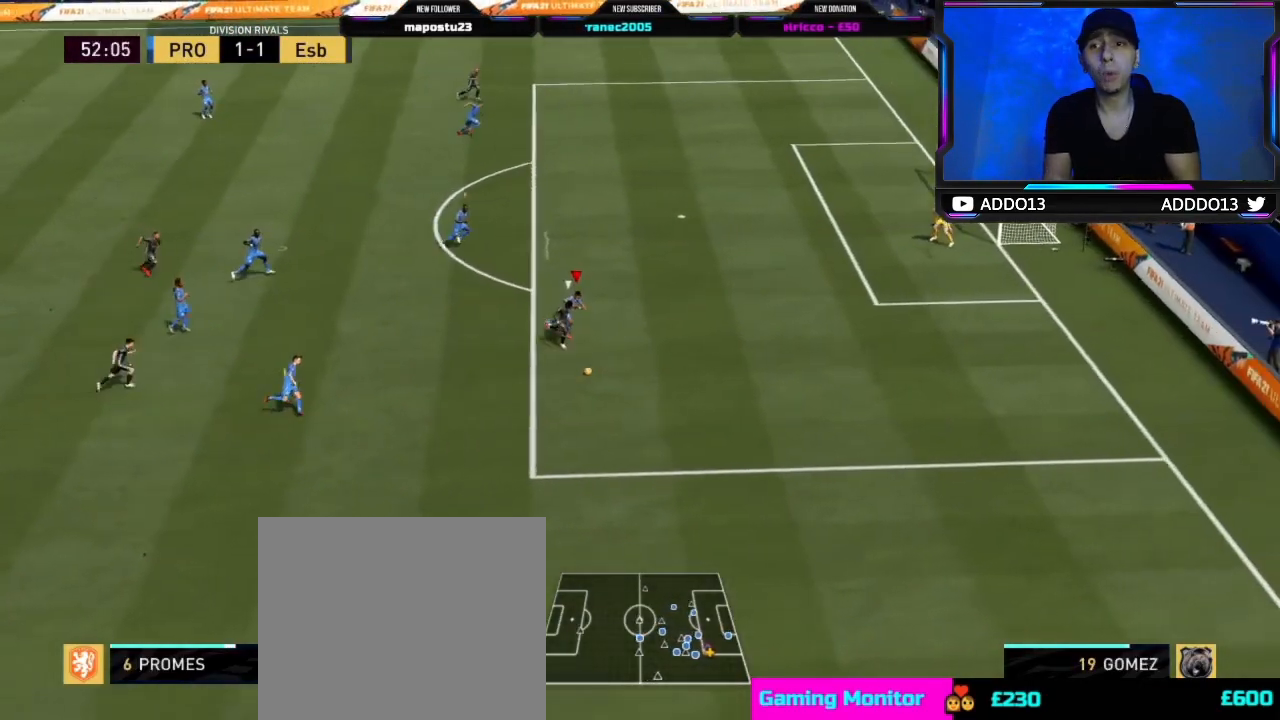
{"buttons": ["L2", "R2"], "left_stick": "down", "right_stick": "center", "events": [[150, "left_stick", "down"]]}
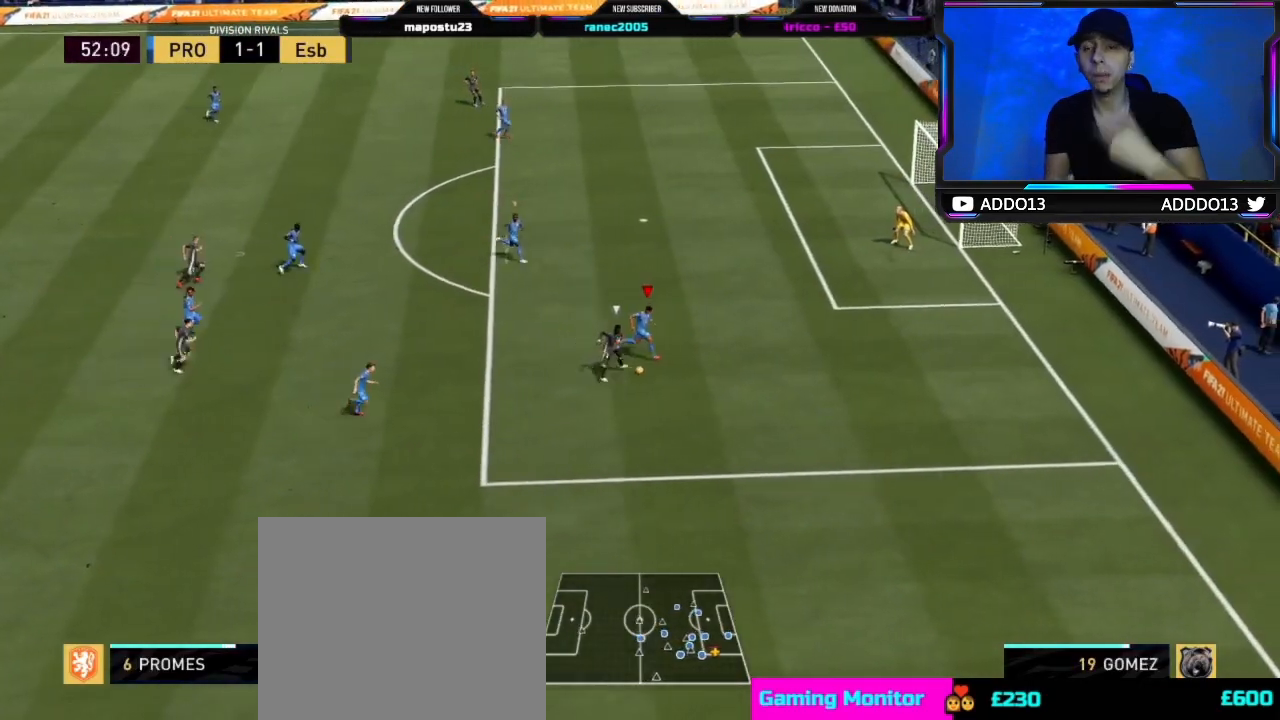
{"buttons": ["L2", "R2"], "left_stick": "up-left", "right_stick": "center", "events": [[150, "left_stick", "down-left"], [300, "left_stick", "up-left"]]}
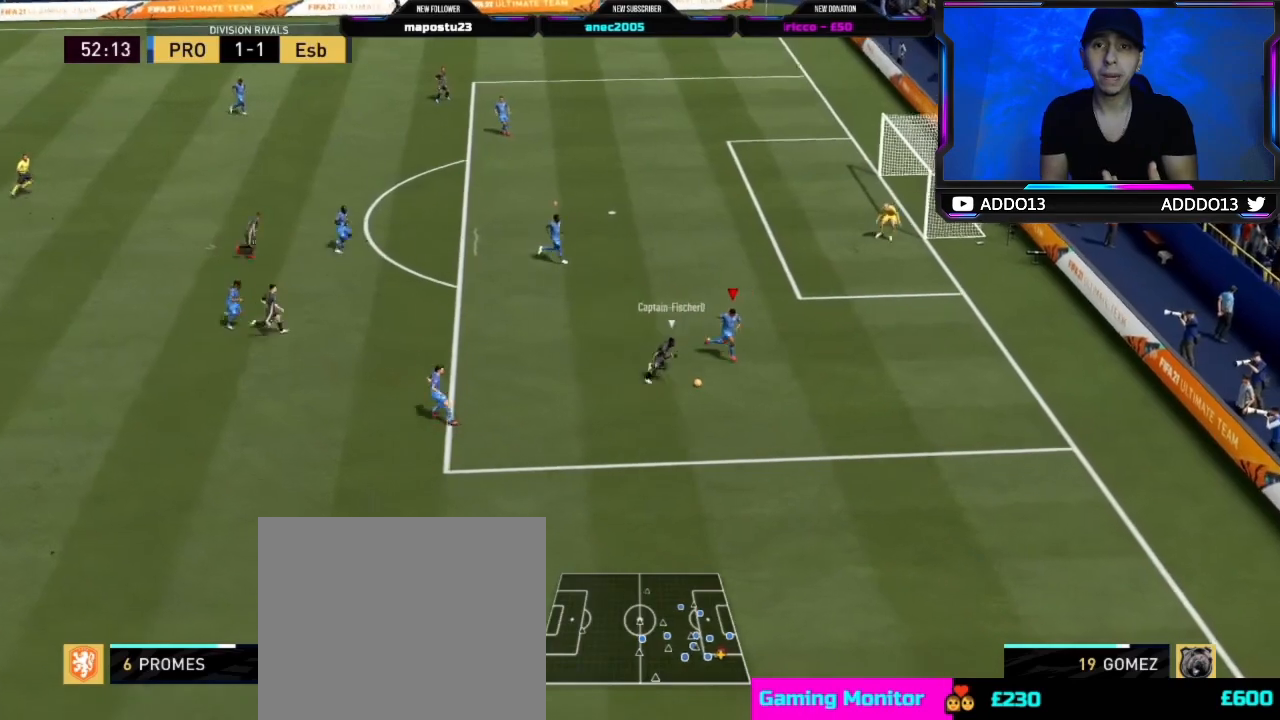
{"buttons": ["R2"], "left_stick": "left", "right_stick": "center", "events": [[217, "left_stick", "left"], [450, "L2", "up"]]}
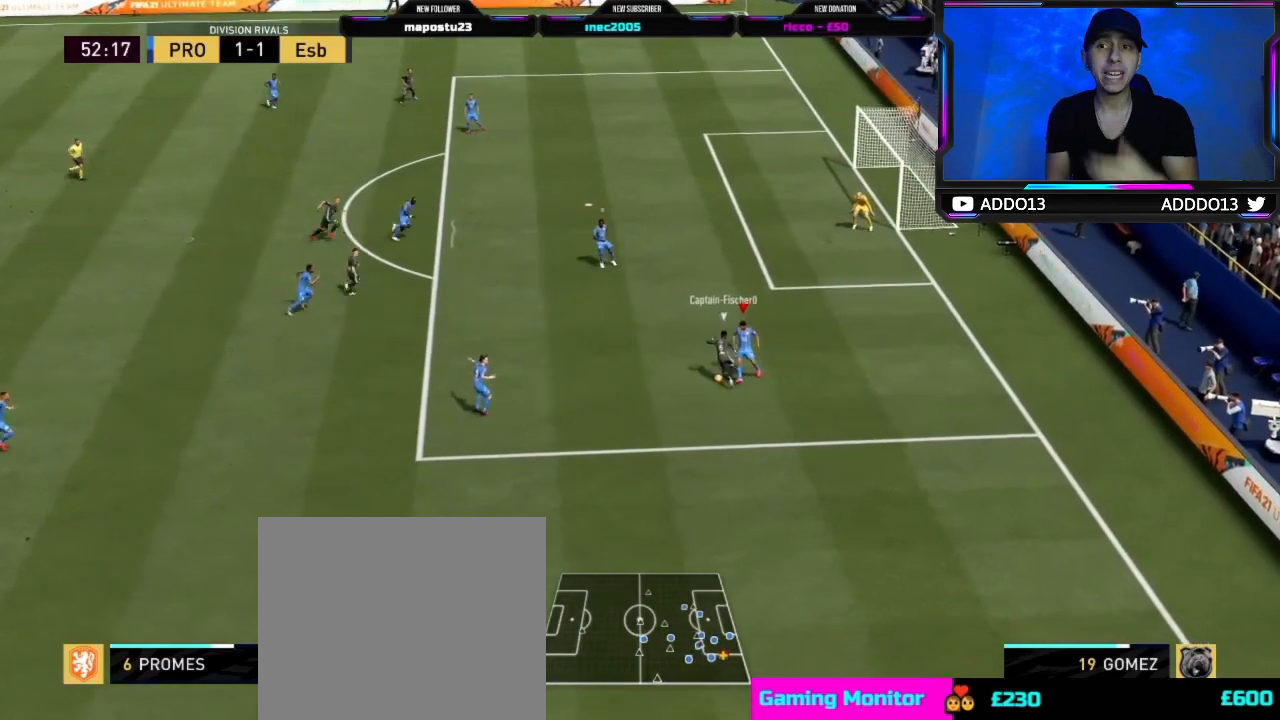
{"buttons": ["L2", "R1", "R2"], "left_stick": "left", "right_stick": "center", "events": [[83, "L1", "down"], [133, "left_stick", "down-left"], [150, "L2", "down"], [217, "L1", "up"], [350, "R2", "up"], [400, "R2", "down"], [450, "left_stick", "left"], [483, "R1", "down"]]}
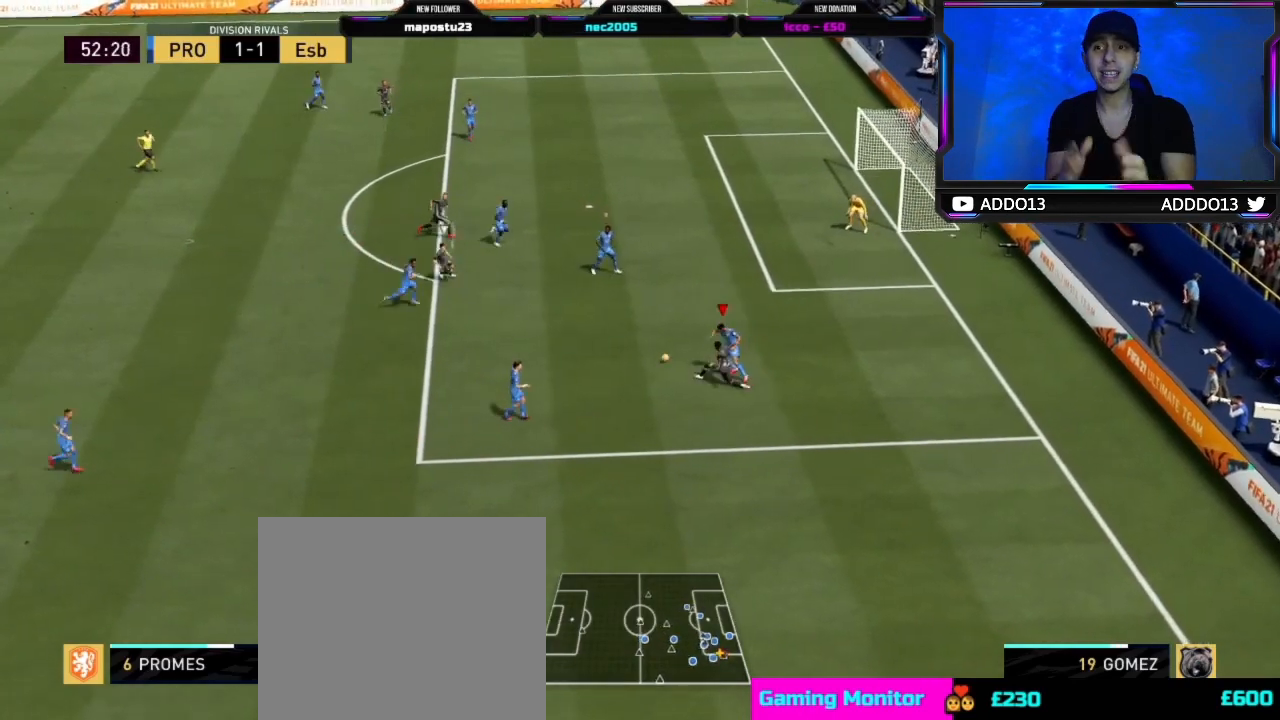
{"buttons": ["L2", "R1", "R2"], "left_stick": "down-left", "right_stick": "center", "events": [[283, "left_stick", "down-left"]]}
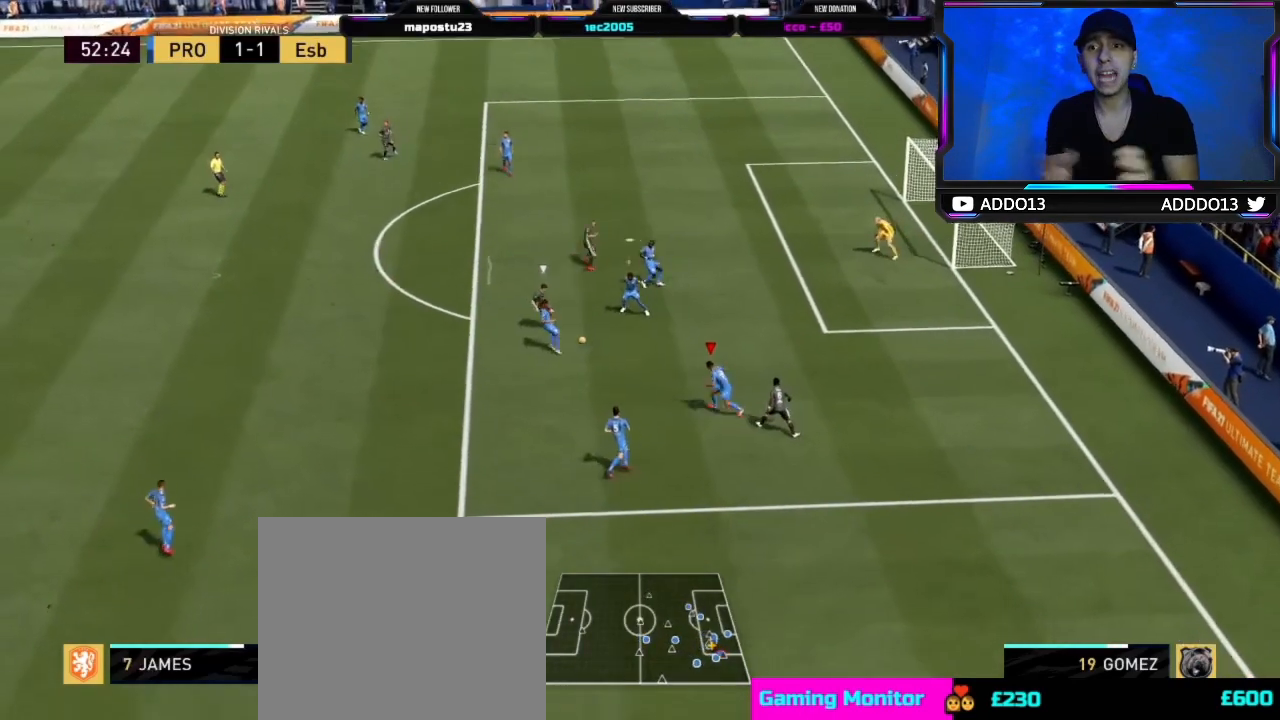
{"buttons": ["L2", "R2"], "left_stick": "down", "right_stick": "center", "events": [[17, "R1", "up"], [450, "left_stick", "down"]]}
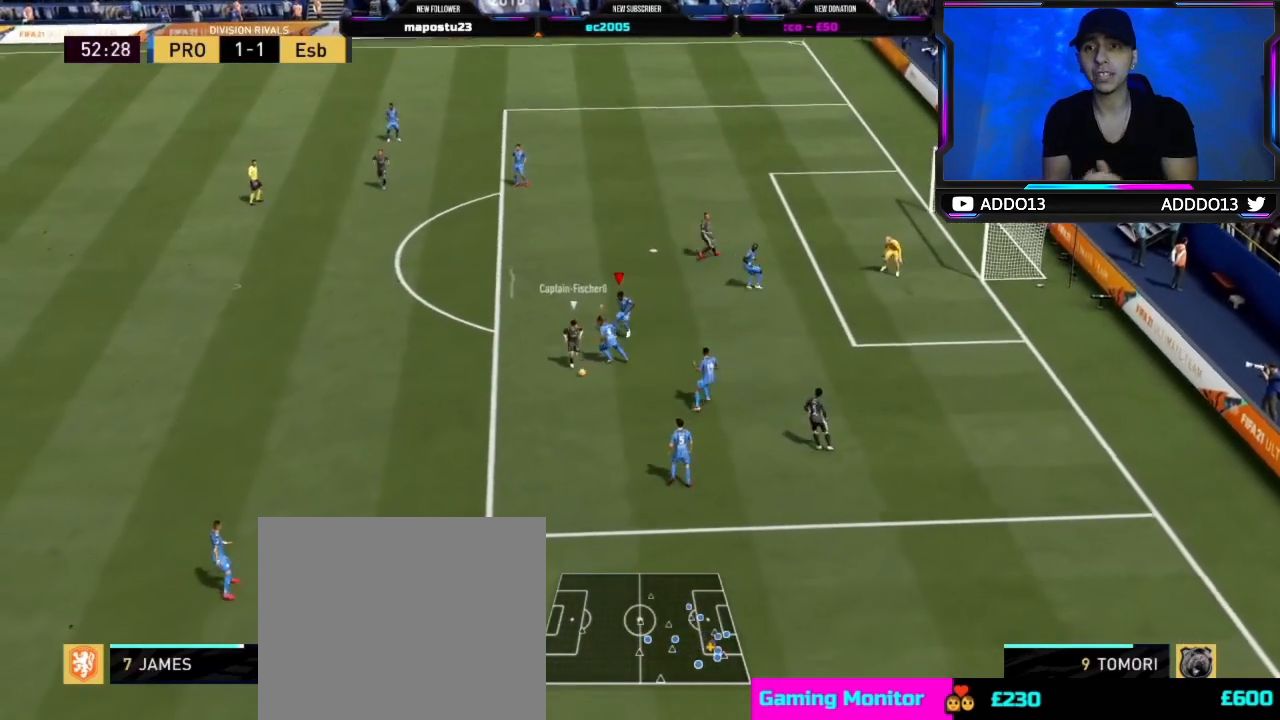
{"buttons": ["L2", "R2"], "left_stick": "left", "right_stick": "center", "events": [[67, "R1", "down"], [150, "left_stick", "down-left"], [183, "L1", "down"], [250, "left_stick", "left"], [367, "L1", "up"], [483, "R1", "up"]]}
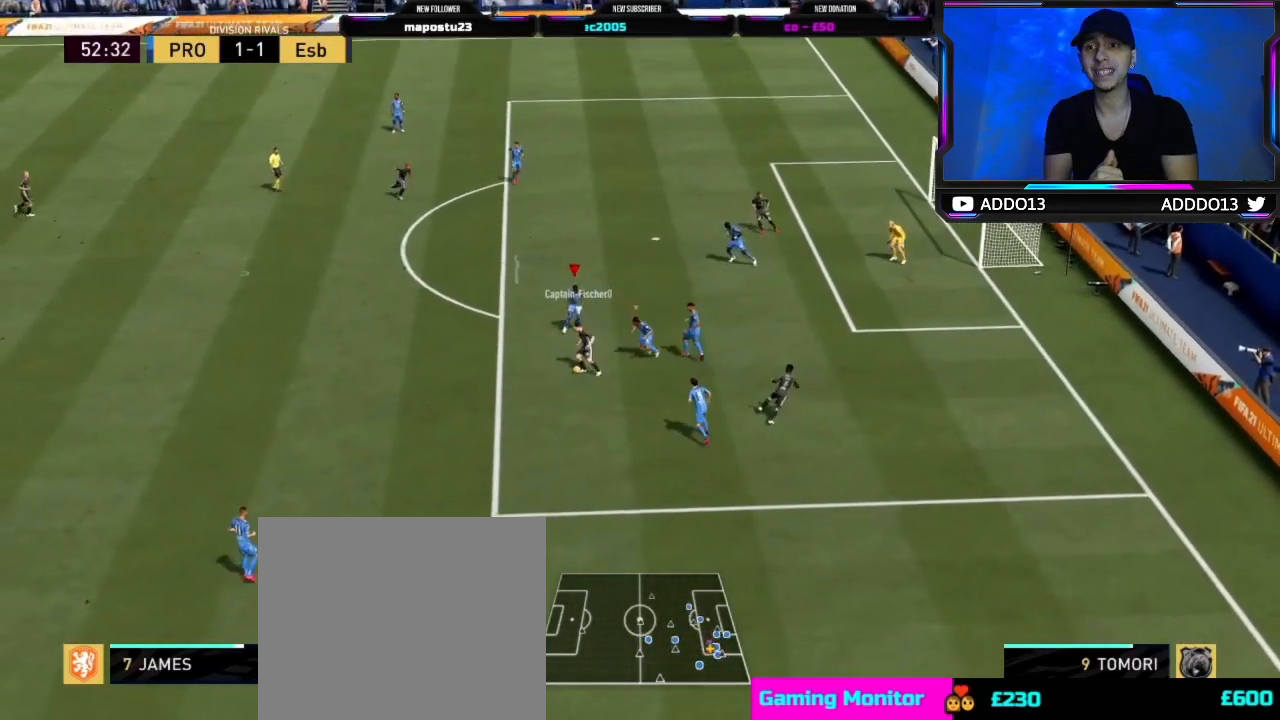
{"buttons": ["L2", "R2"], "left_stick": "down-left", "right_stick": "center", "events": [[317, "L1", "down"], [450, "L1", "up"], [500, "left_stick", "down-left"]]}